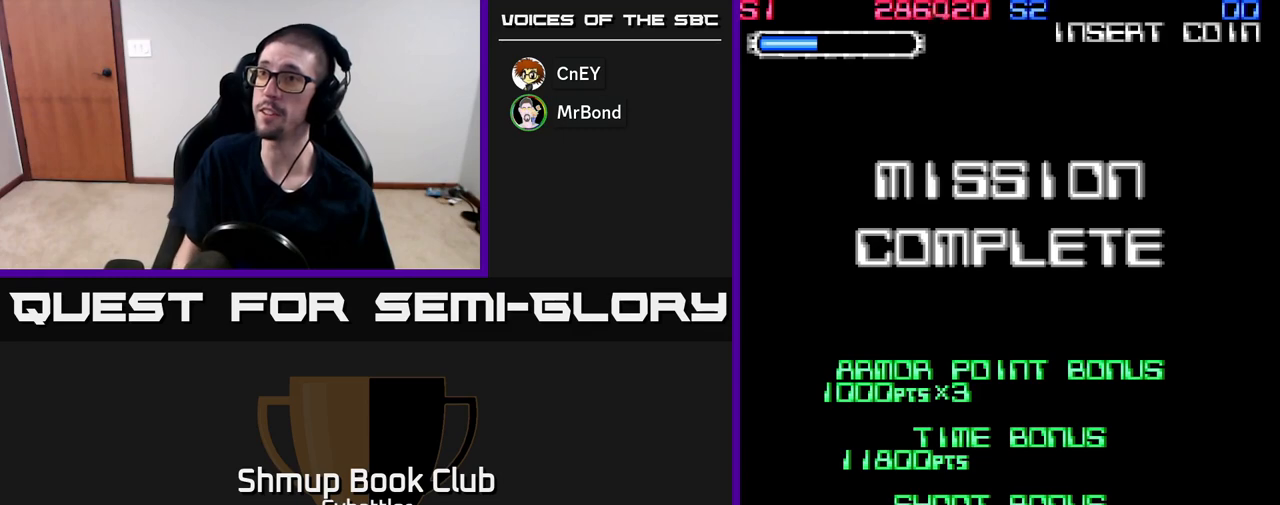
Gameplay with a controller (Xbox layout); each line is a JSON object with the inputs held at the frame after it. "events" lists button and stick changes between this image and that frame as [ms after this image, input, new state], when the widget could be followed in between. Not read: left_stick.
{"buttons": [], "right_stick": "center", "events": [[250, "A", "down"], [433, "A", "up"]]}
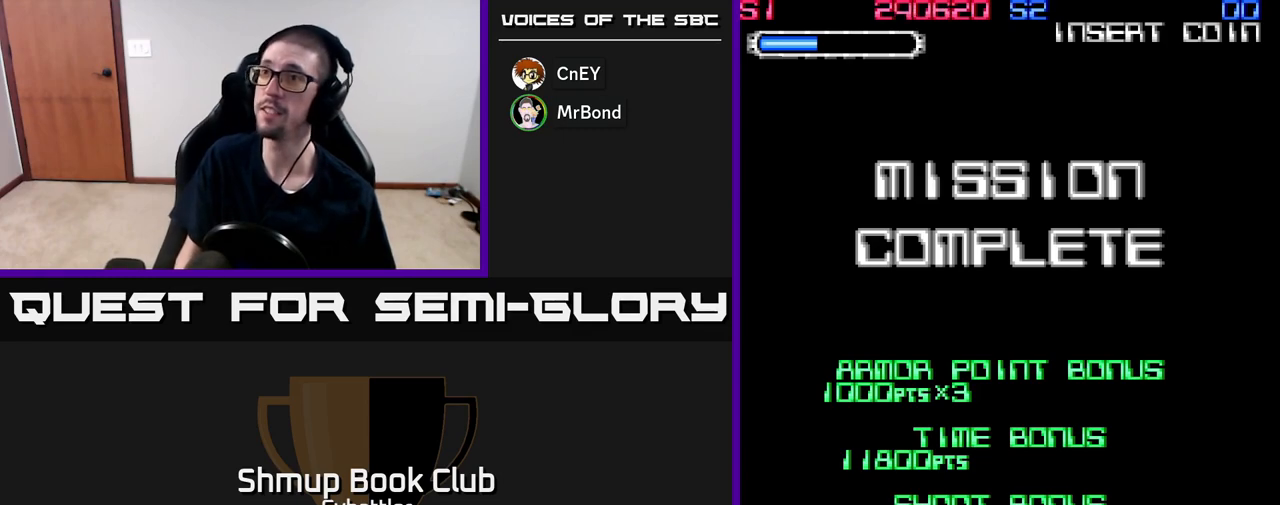
{"buttons": ["A"], "right_stick": "center", "events": [[50, "A", "down"]]}
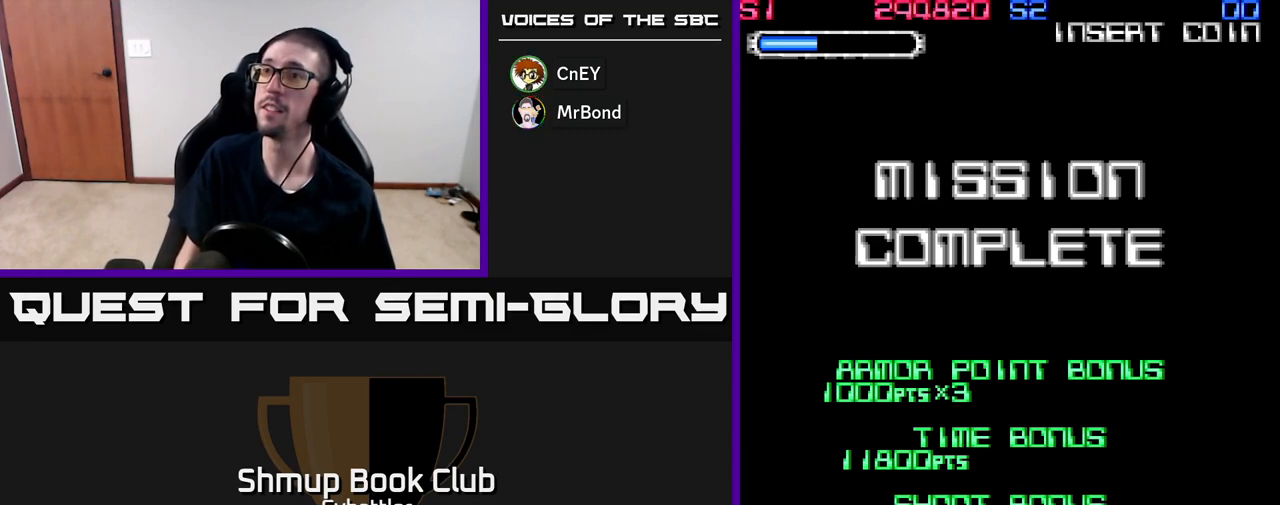
{"buttons": ["A"], "right_stick": "center", "events": []}
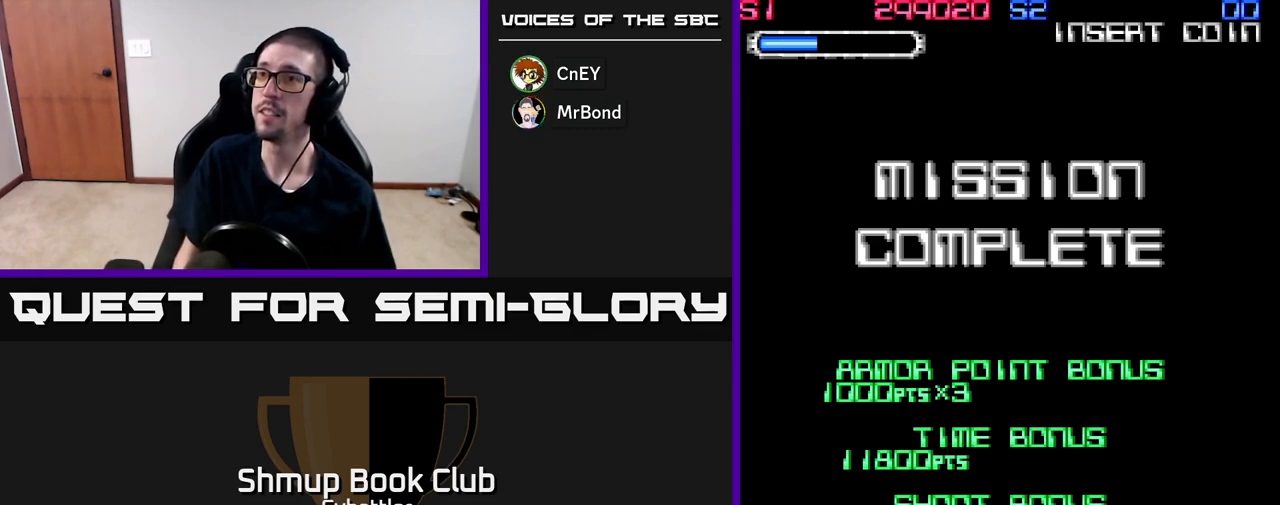
{"buttons": ["A"], "right_stick": "center", "events": []}
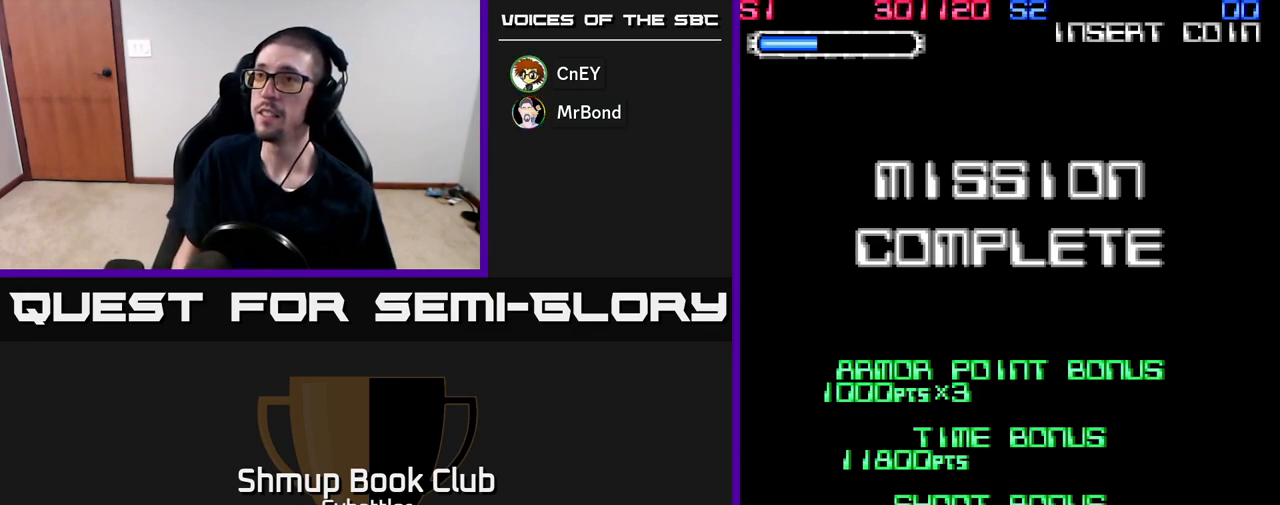
{"buttons": [], "right_stick": "center", "events": [[250, "A", "up"]]}
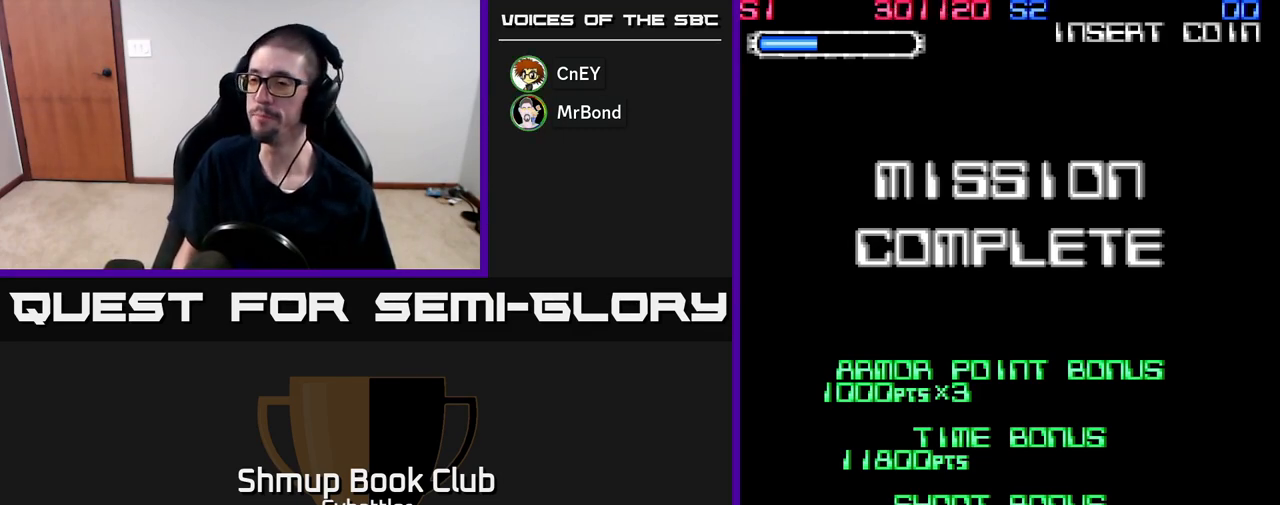
{"buttons": [], "right_stick": "center", "events": []}
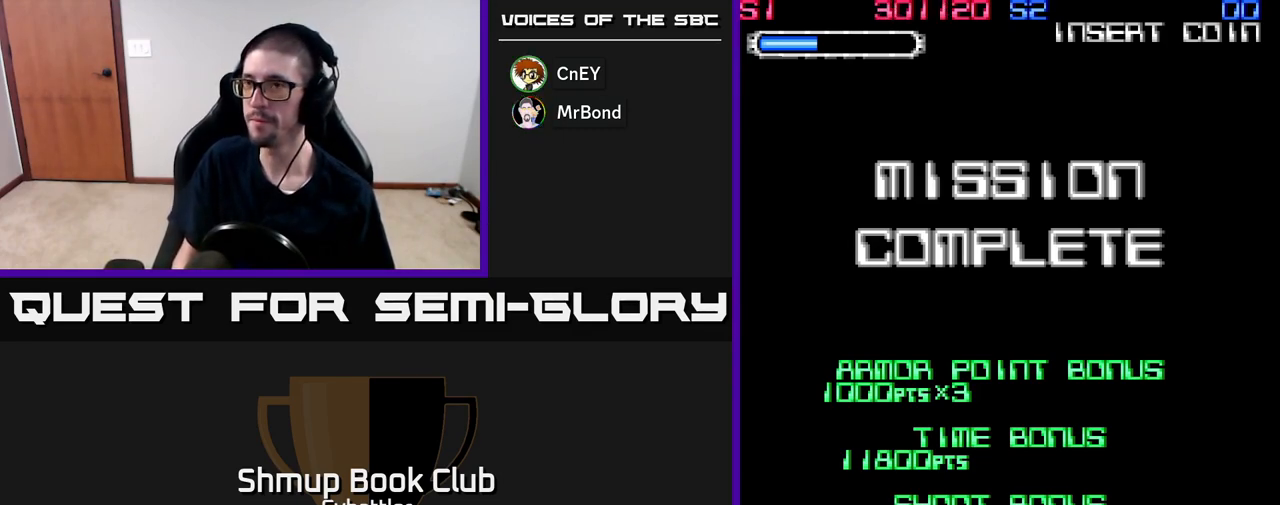
{"buttons": [], "right_stick": "center", "events": []}
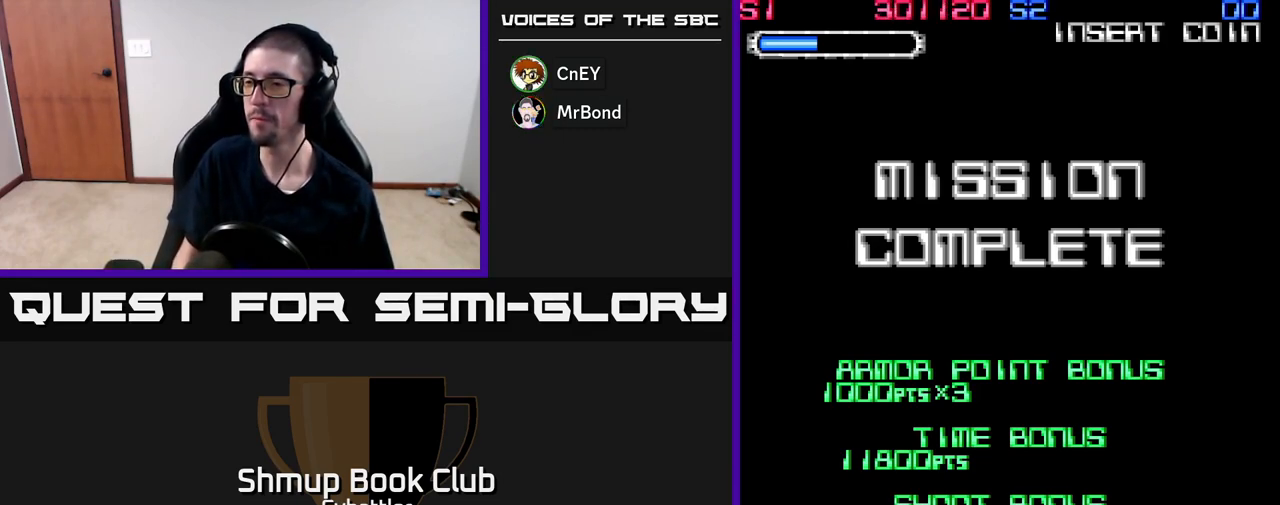
{"buttons": [], "right_stick": "center", "events": []}
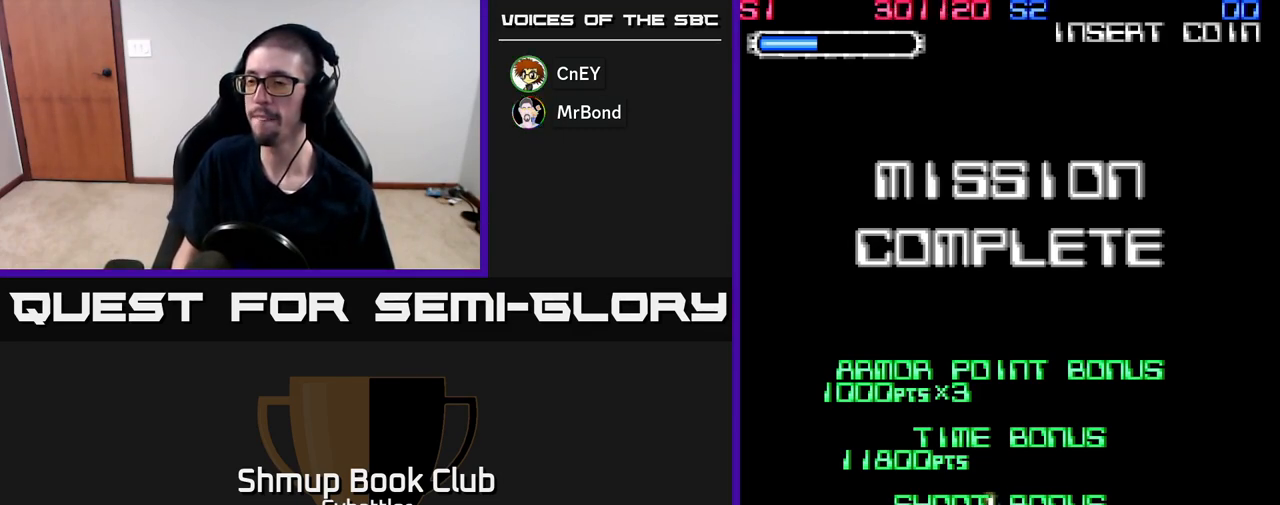
{"buttons": [], "right_stick": "center", "events": []}
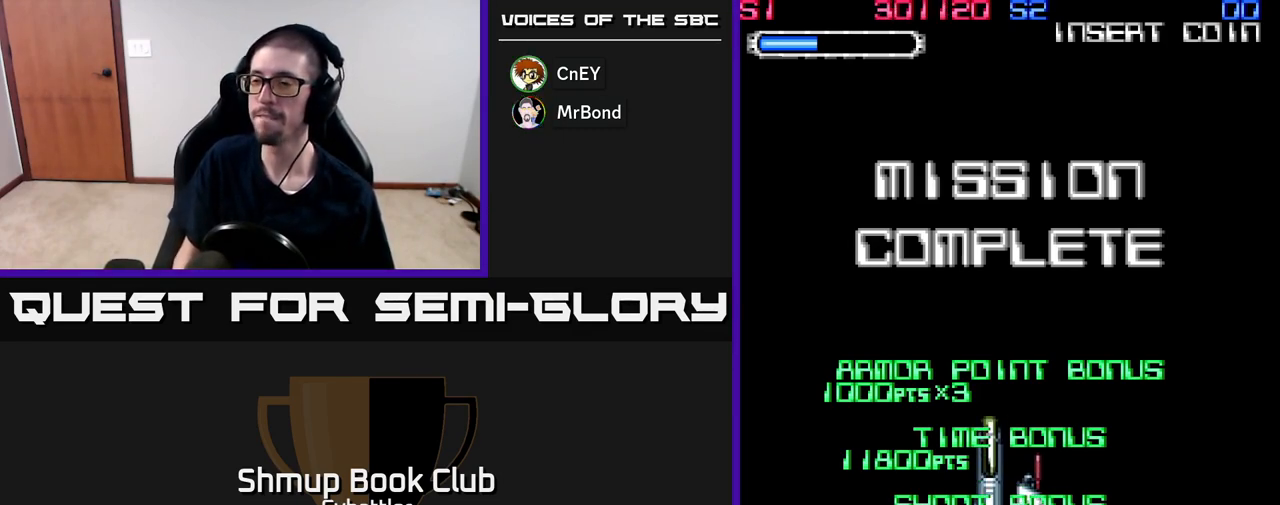
{"buttons": ["A", "X"], "right_stick": "center", "events": [[33, "X", "down"], [67, "A", "down"]]}
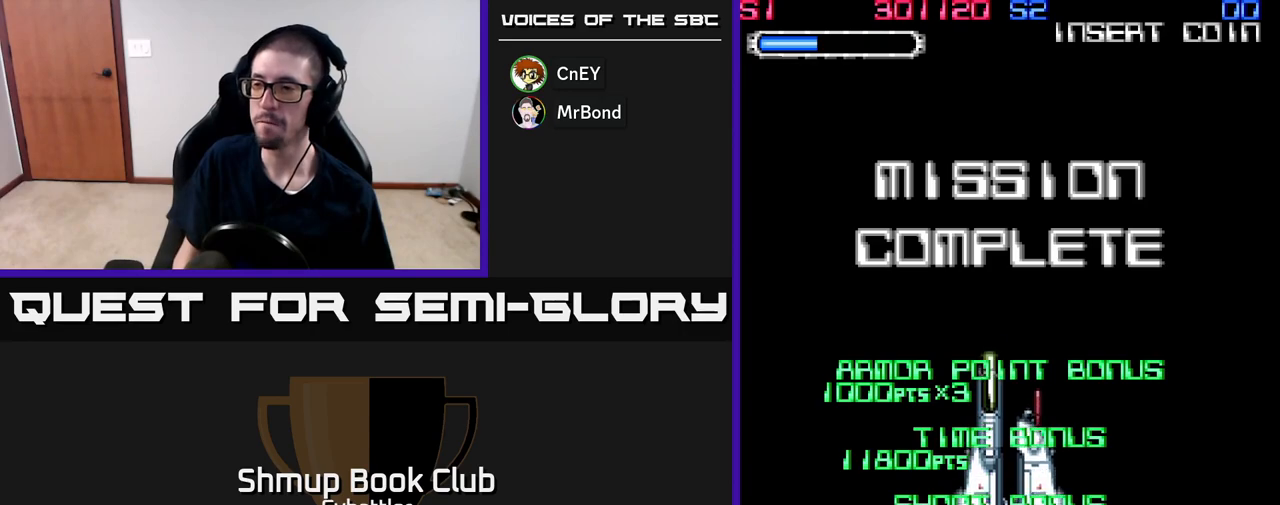
{"buttons": [], "right_stick": "center", "events": [[83, "X", "up"], [117, "A", "up"], [267, "A", "down"], [300, "X", "down"], [417, "A", "up"], [433, "X", "up"]]}
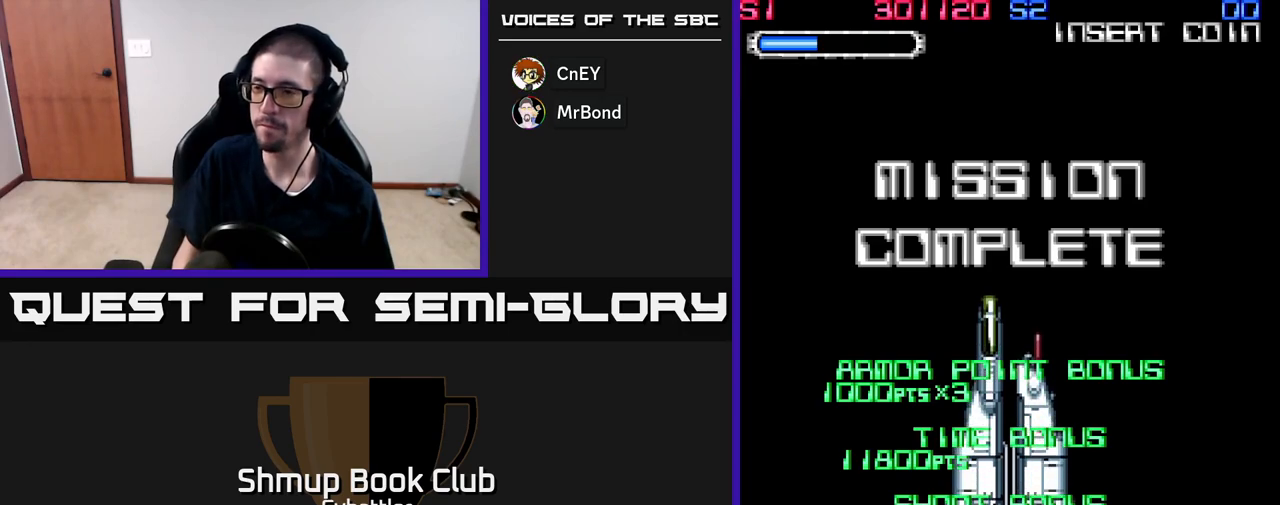
{"buttons": ["A", "X"], "right_stick": "center", "events": [[17, "A", "down"], [50, "X", "down"], [117, "A", "up"], [117, "X", "up"], [233, "A", "down"], [250, "X", "down"], [300, "X", "up"], [333, "A", "up"], [400, "A", "down"], [417, "X", "down"]]}
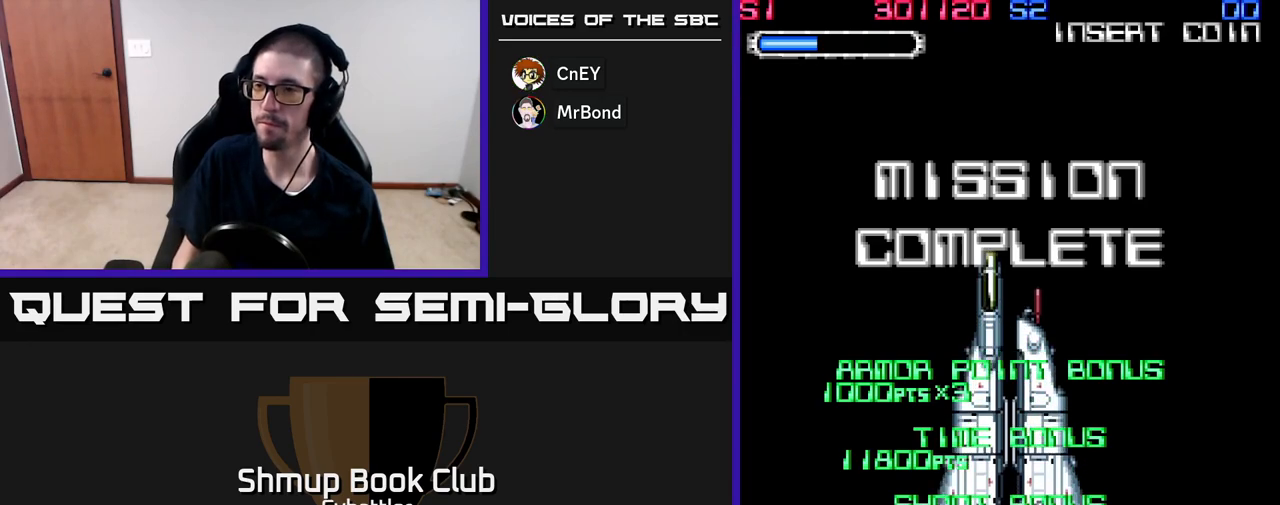
{"buttons": ["A", "X"], "right_stick": "center", "events": []}
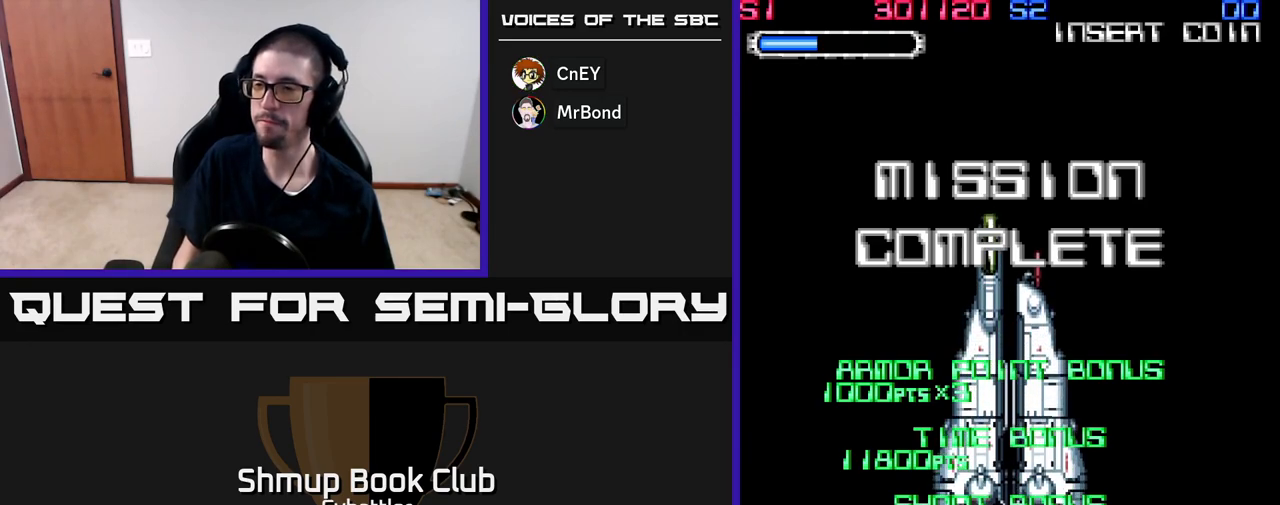
{"buttons": [], "right_stick": "center", "events": [[350, "A", "up"], [433, "X", "up"]]}
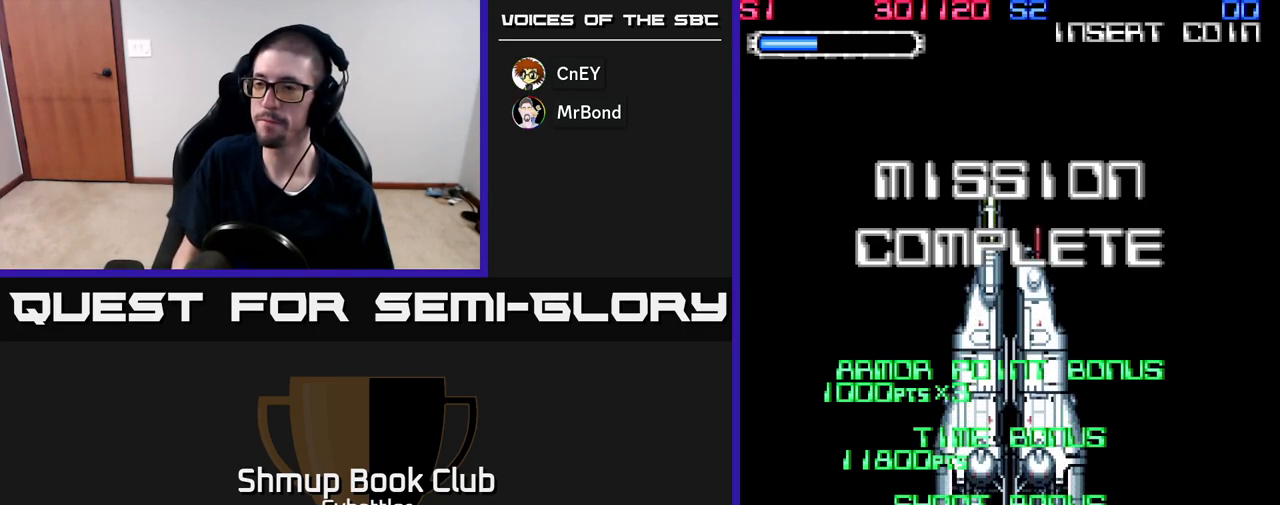
{"buttons": ["A"], "right_stick": "center", "events": [[67, "A", "down"], [100, "A", "up"], [117, "X", "down"], [217, "X", "up"], [333, "X", "down"], [417, "X", "up"], [450, "A", "down"]]}
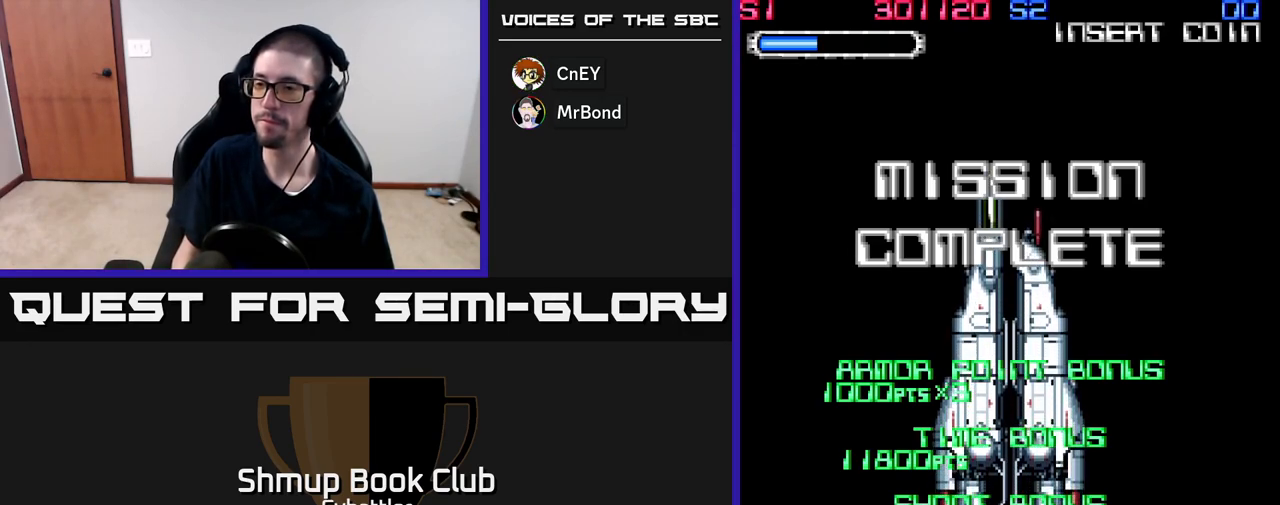
{"buttons": [], "right_stick": "center", "events": [[17, "X", "down"], [417, "X", "up"], [433, "A", "up"]]}
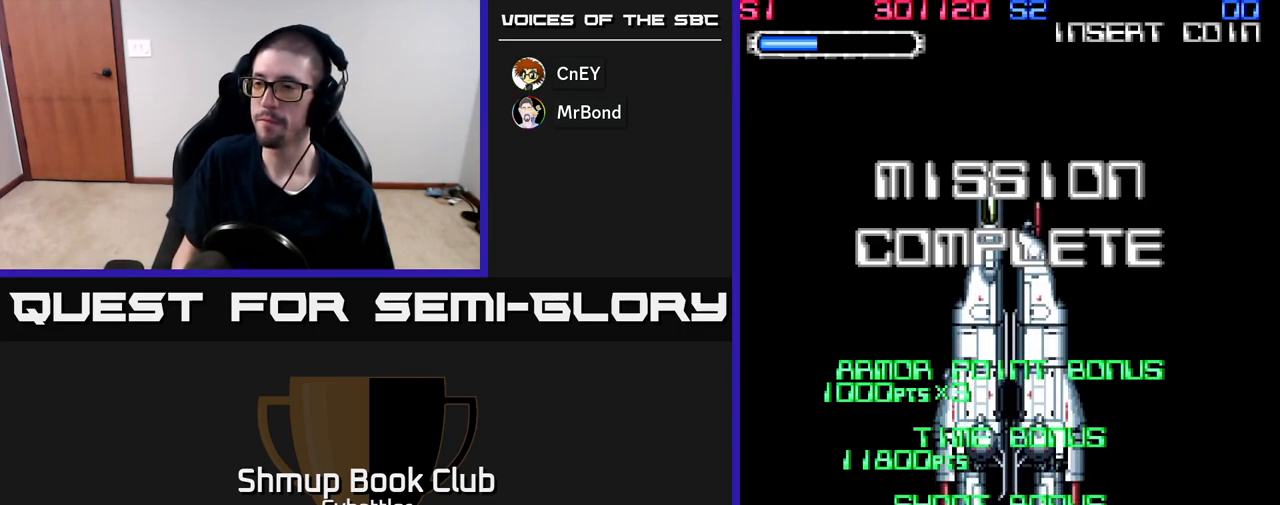
{"buttons": ["A"], "right_stick": "center", "events": [[67, "START", "down"], [417, "START", "up"], [500, "A", "down"]]}
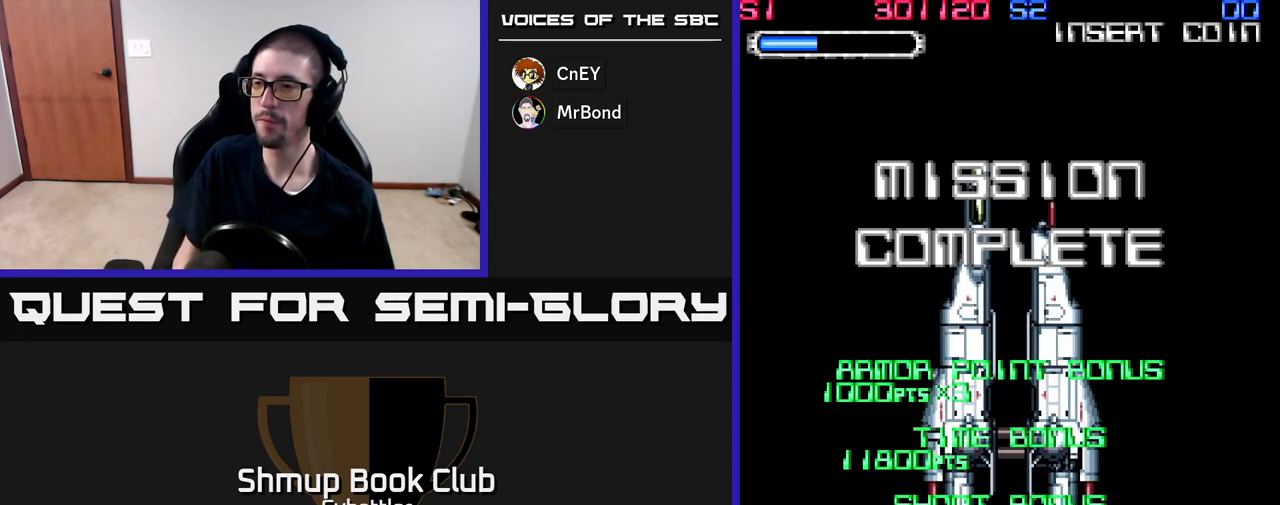
{"buttons": [], "right_stick": "center", "events": [[50, "X", "down"], [433, "X", "up"], [467, "A", "up"]]}
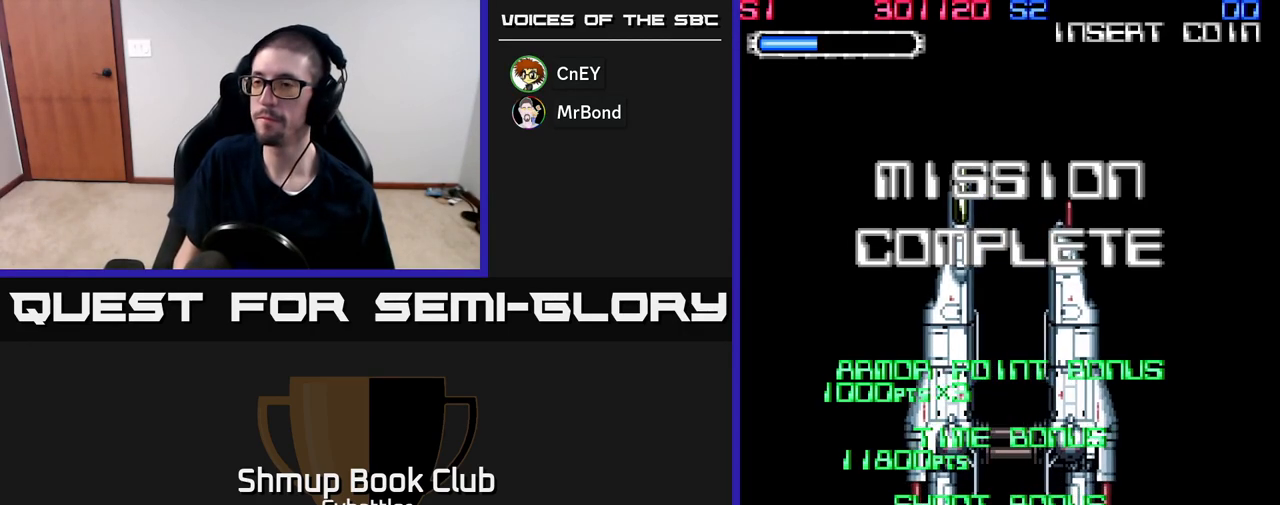
{"buttons": [], "right_stick": "center", "events": [[50, "A", "down"], [167, "X", "down"], [233, "A", "up"], [317, "X", "up"]]}
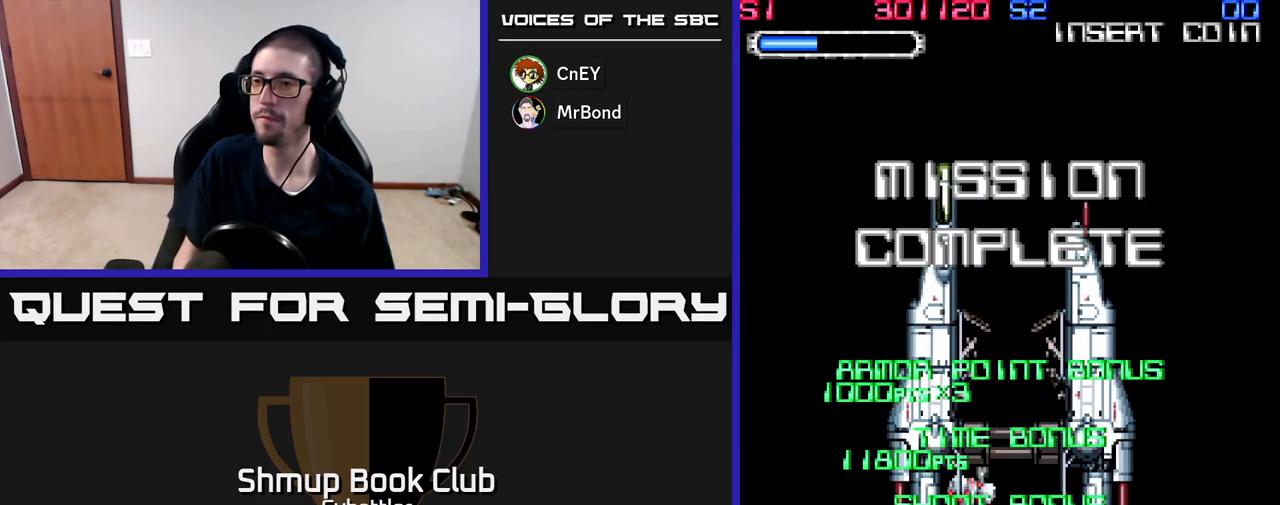
{"buttons": ["START"], "right_stick": "center", "events": [[450, "START", "down"]]}
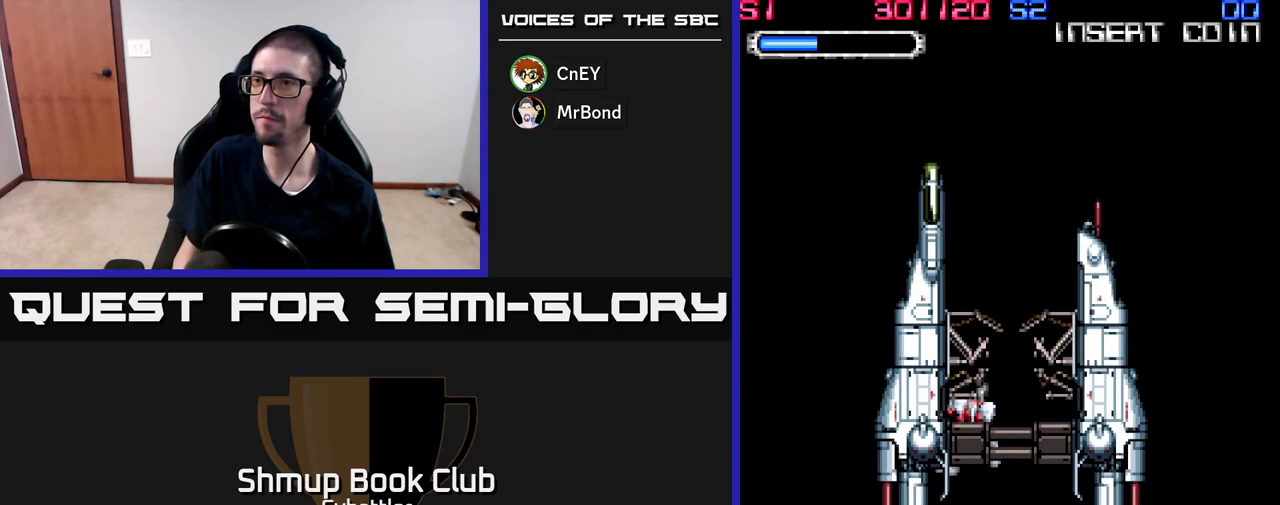
{"buttons": ["START"], "right_stick": "center", "events": [[317, "START", "up"], [417, "START", "down"]]}
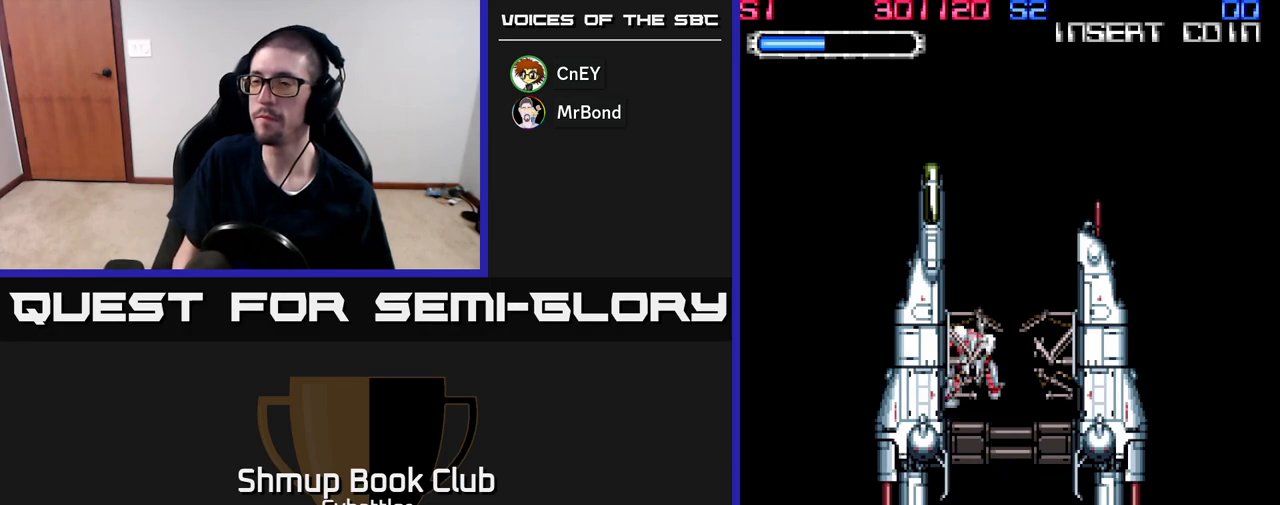
{"buttons": [], "right_stick": "center", "events": [[67, "START", "up"], [117, "START", "down"], [250, "START", "up"], [333, "START", "down"], [450, "START", "up"]]}
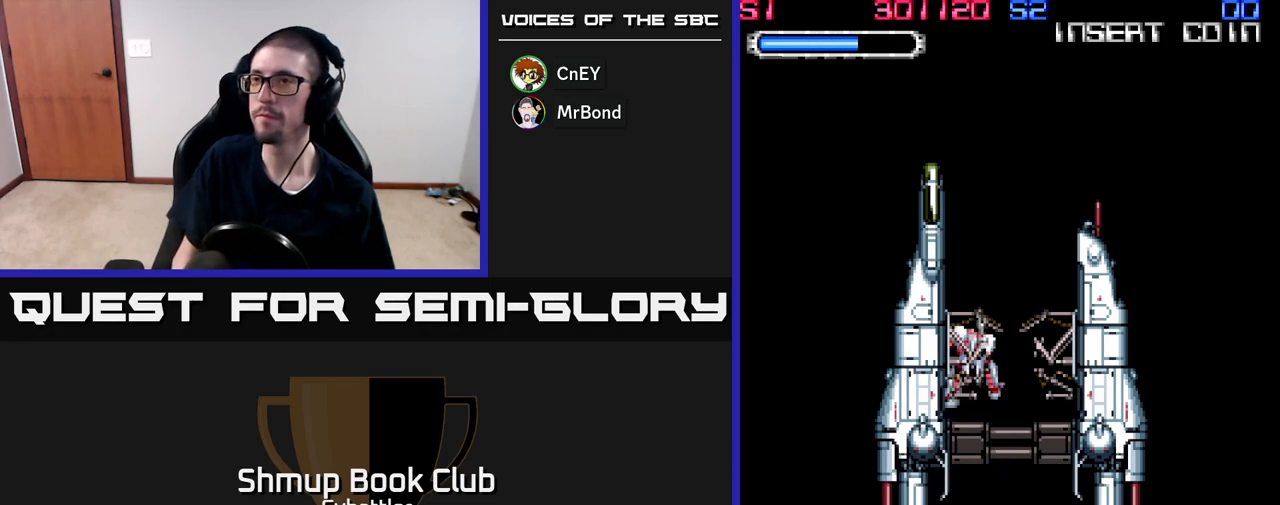
{"buttons": ["A", "X"], "right_stick": "center", "events": [[33, "START", "down"], [233, "START", "up"], [317, "A", "down"], [367, "X", "down"]]}
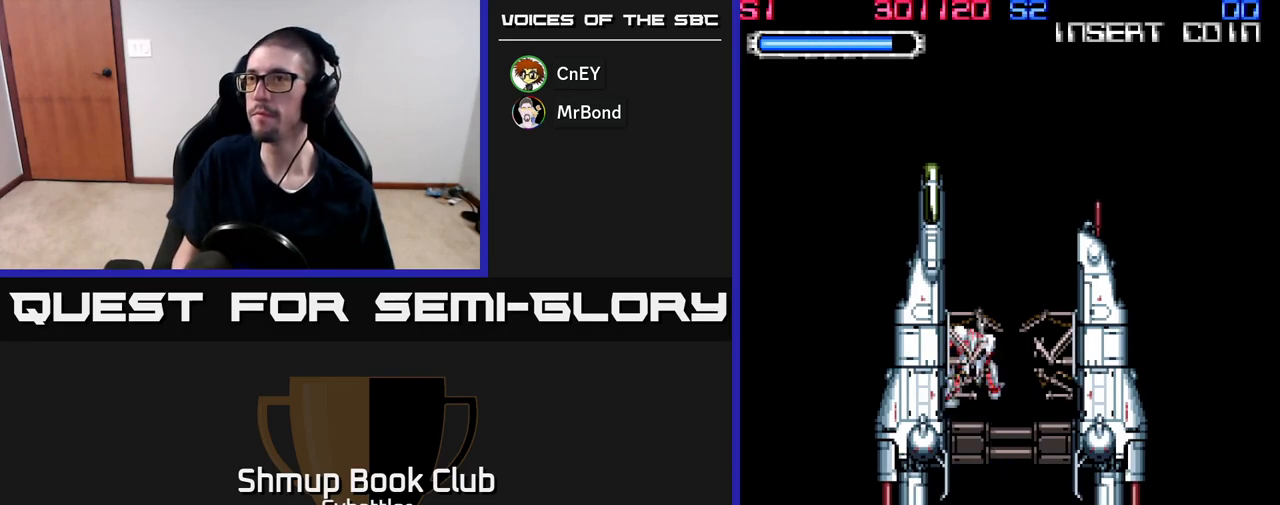
{"buttons": ["A", "X"], "right_stick": "center", "events": []}
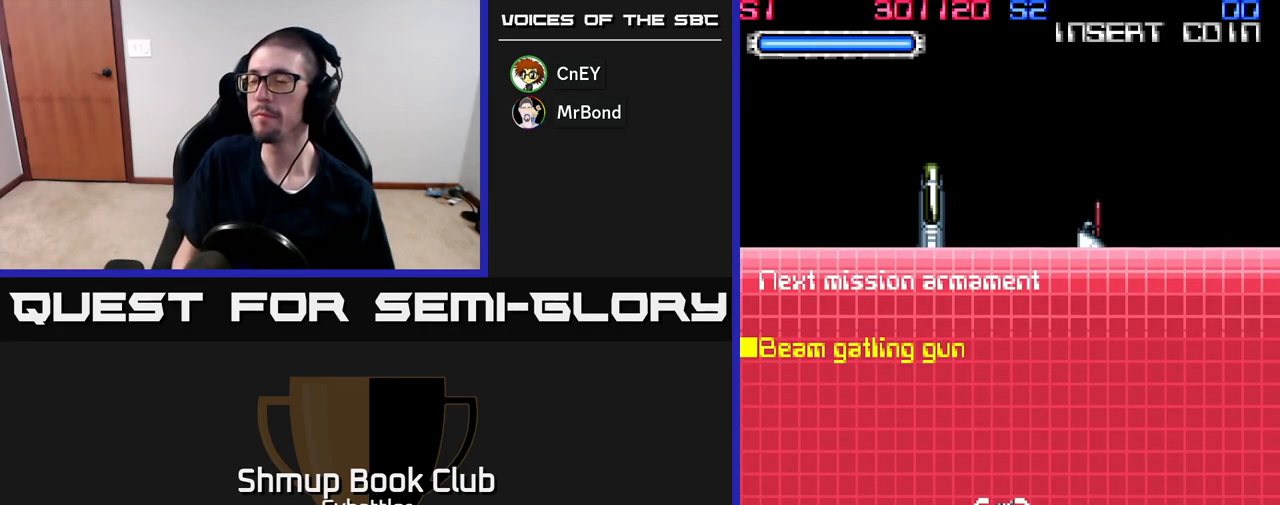
{"buttons": [], "right_stick": "center", "events": [[67, "X", "up"], [83, "A", "up"], [200, "START", "down"], [433, "START", "up"]]}
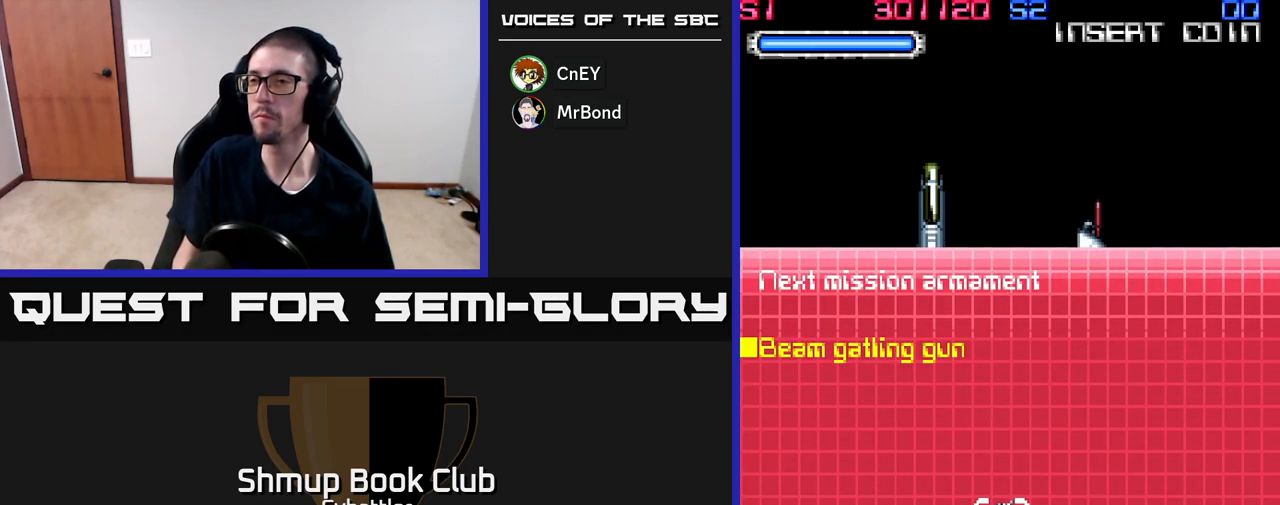
{"buttons": ["A", "X"], "right_stick": "center", "events": [[33, "START", "down"], [200, "START", "up"], [333, "A", "down"], [350, "X", "down"]]}
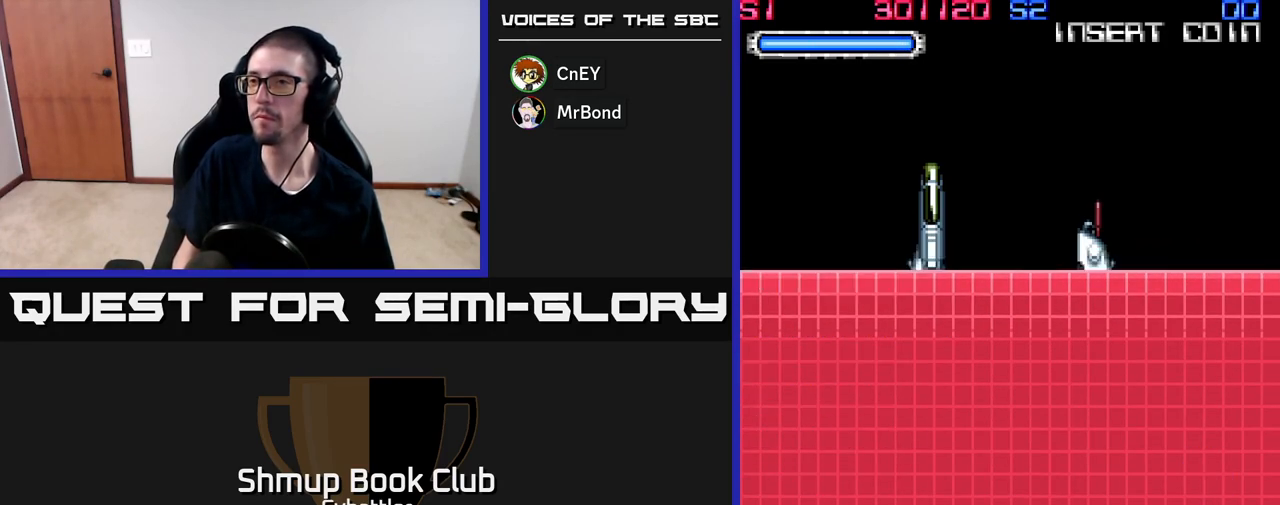
{"buttons": [], "right_stick": "center", "events": [[183, "X", "up"], [267, "A", "up"]]}
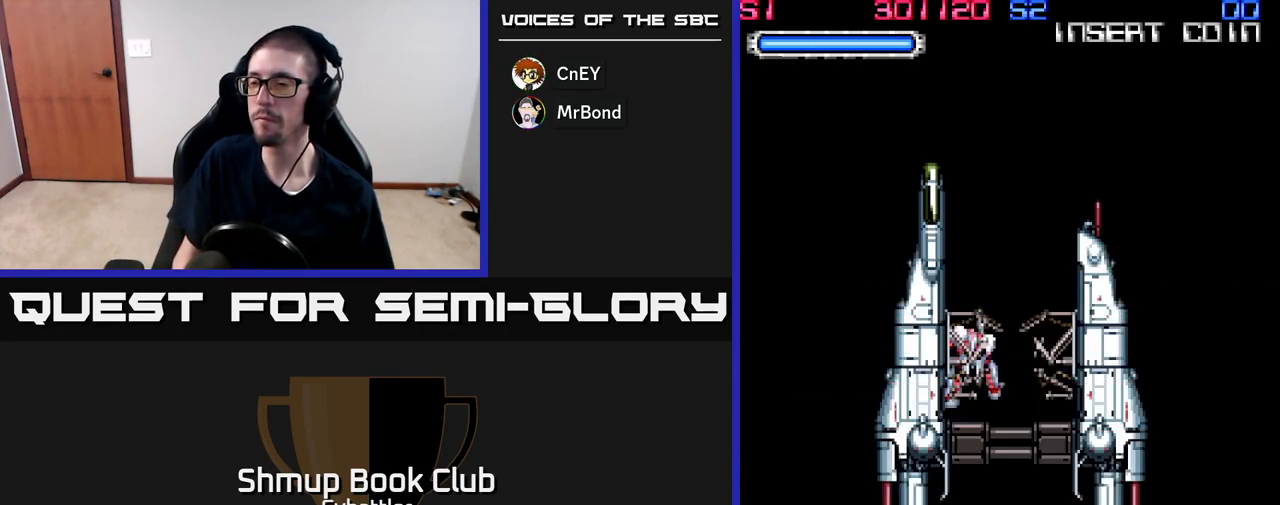
{"buttons": [], "right_stick": "center", "events": [[100, "START", "down"], [217, "START", "up"]]}
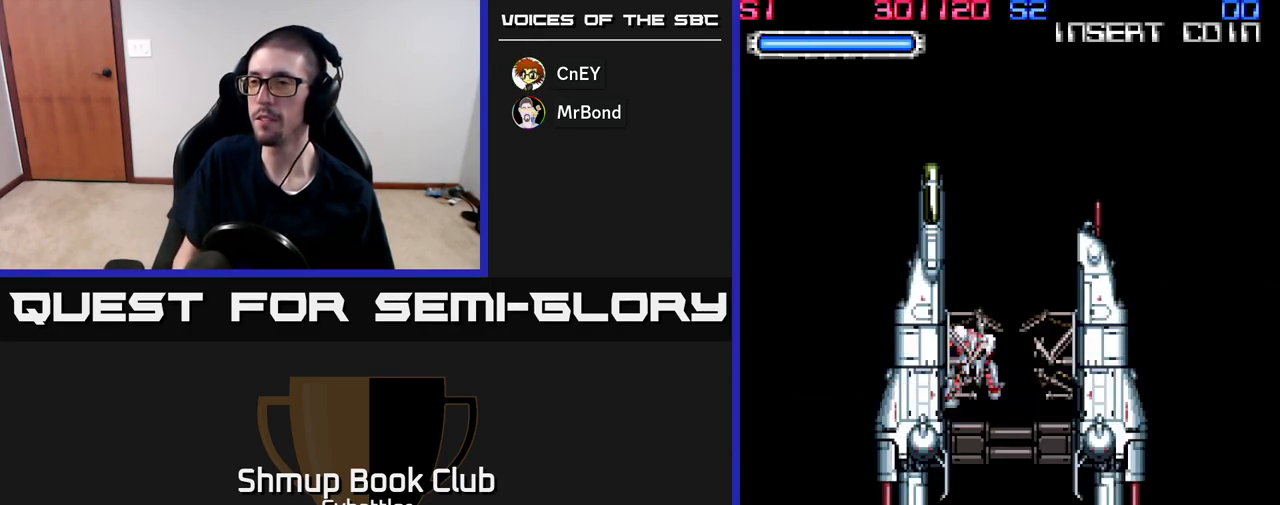
{"buttons": [], "right_stick": "center", "events": [[17, "X", "down"], [83, "A", "down"], [167, "A", "up"], [267, "X", "up"]]}